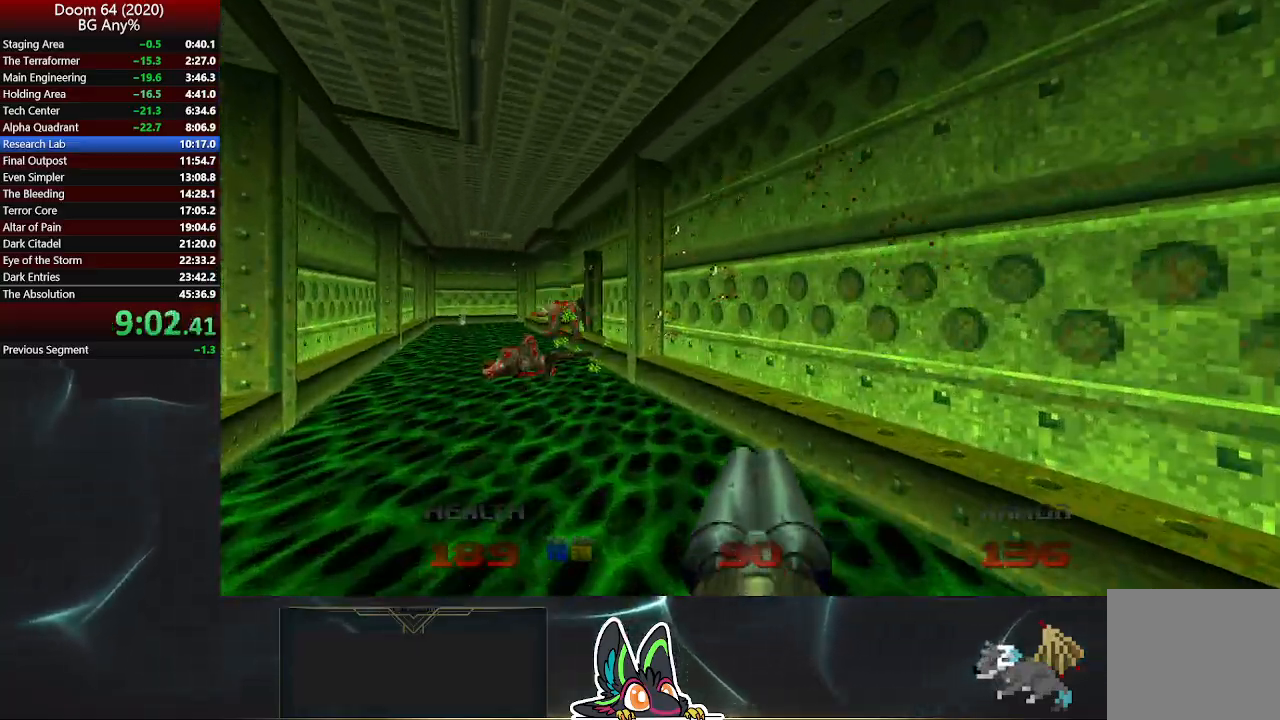
Gameplay with a controller (PlayStation layout); each line is a JSON object with the inputs held at the frame after it. "events" lists button and stick changes between this image and that frame as [ms after this image, input, new state], when the widget could be followed in between.
{"buttons": [], "left_stick": "up", "right_stick": "center", "events": []}
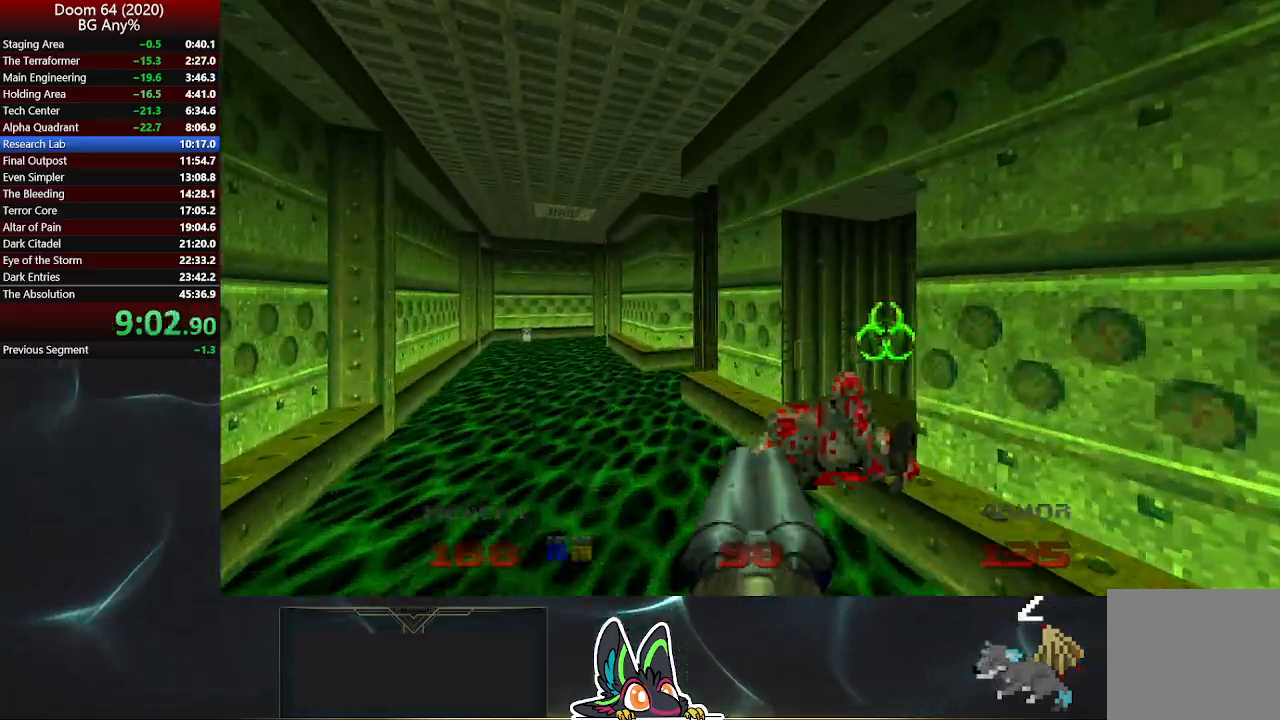
{"buttons": [], "left_stick": "up", "right_stick": "center", "events": []}
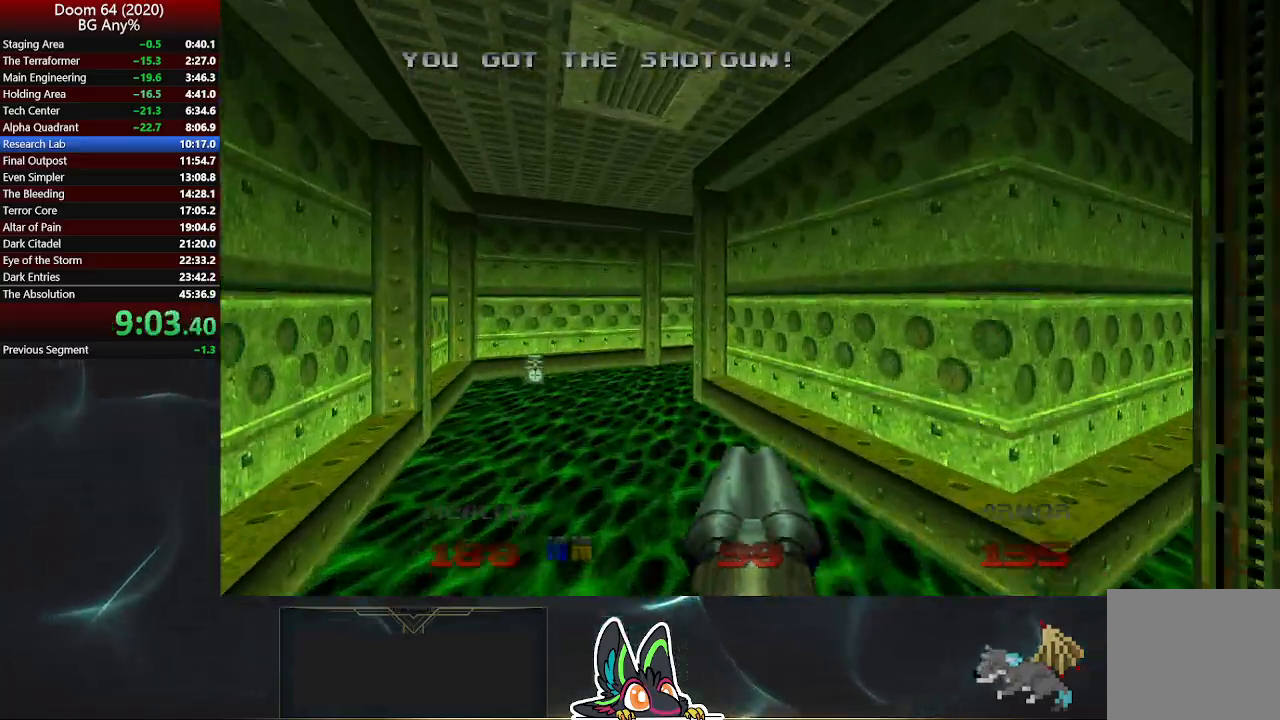
{"buttons": [], "left_stick": "up", "right_stick": "right", "events": [[300, "right_stick", "right"]]}
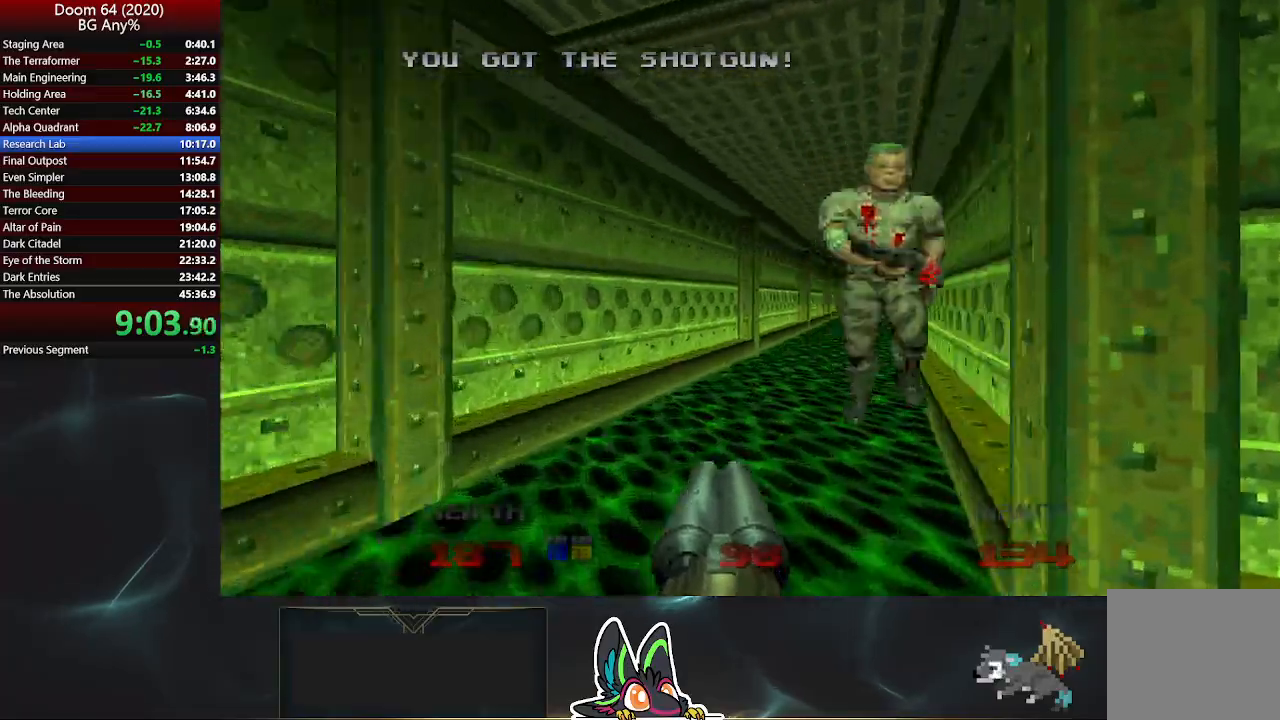
{"buttons": [], "left_stick": "up", "right_stick": "right", "events": [[50, "R2", "down"], [100, "right_stick", "up-right"], [200, "R2", "up"], [200, "right_stick", "center"], [433, "right_stick", "right"]]}
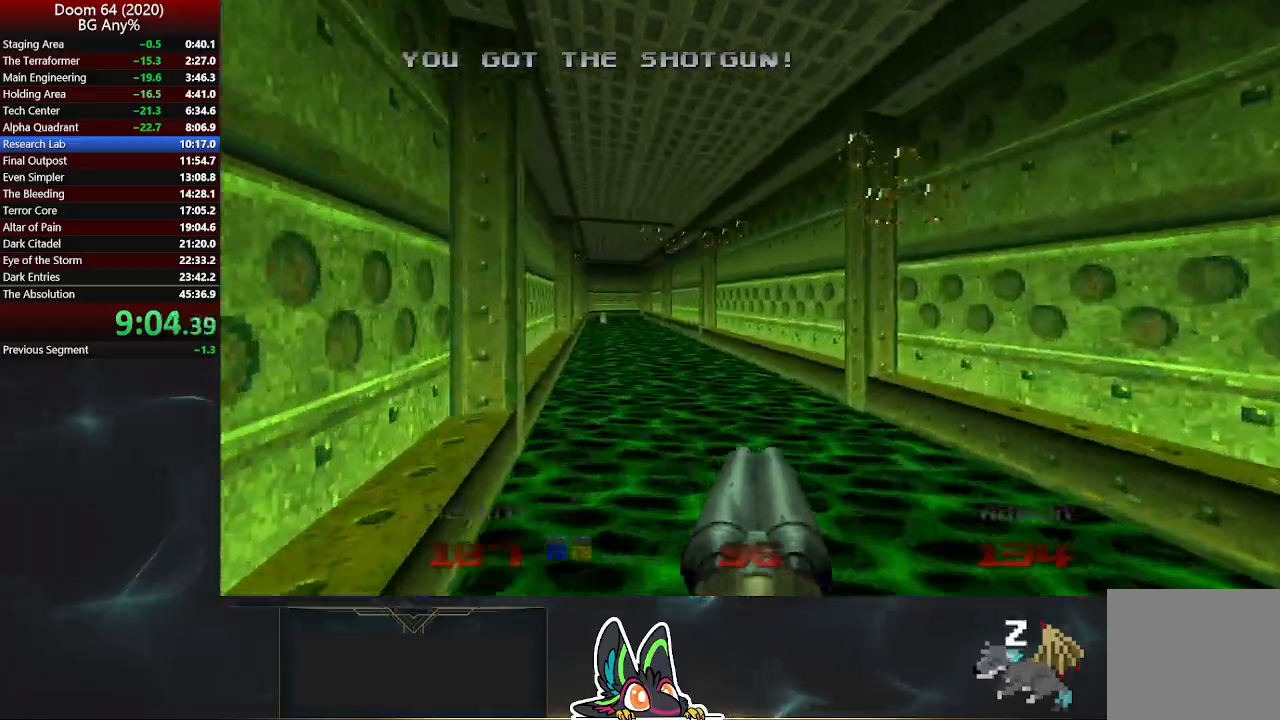
{"buttons": [], "left_stick": "up", "right_stick": "center", "events": [[50, "right_stick", "center"], [383, "right_stick", "left"], [467, "right_stick", "center"]]}
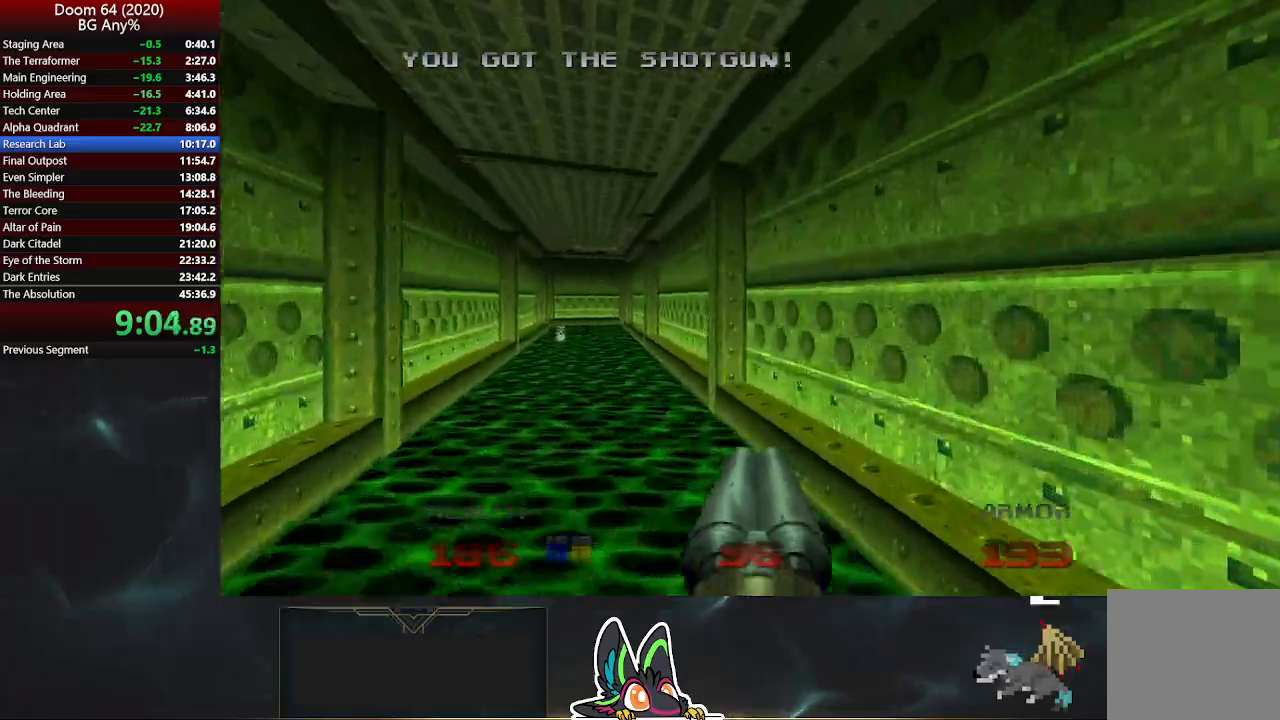
{"buttons": [], "left_stick": "up", "right_stick": "center", "events": []}
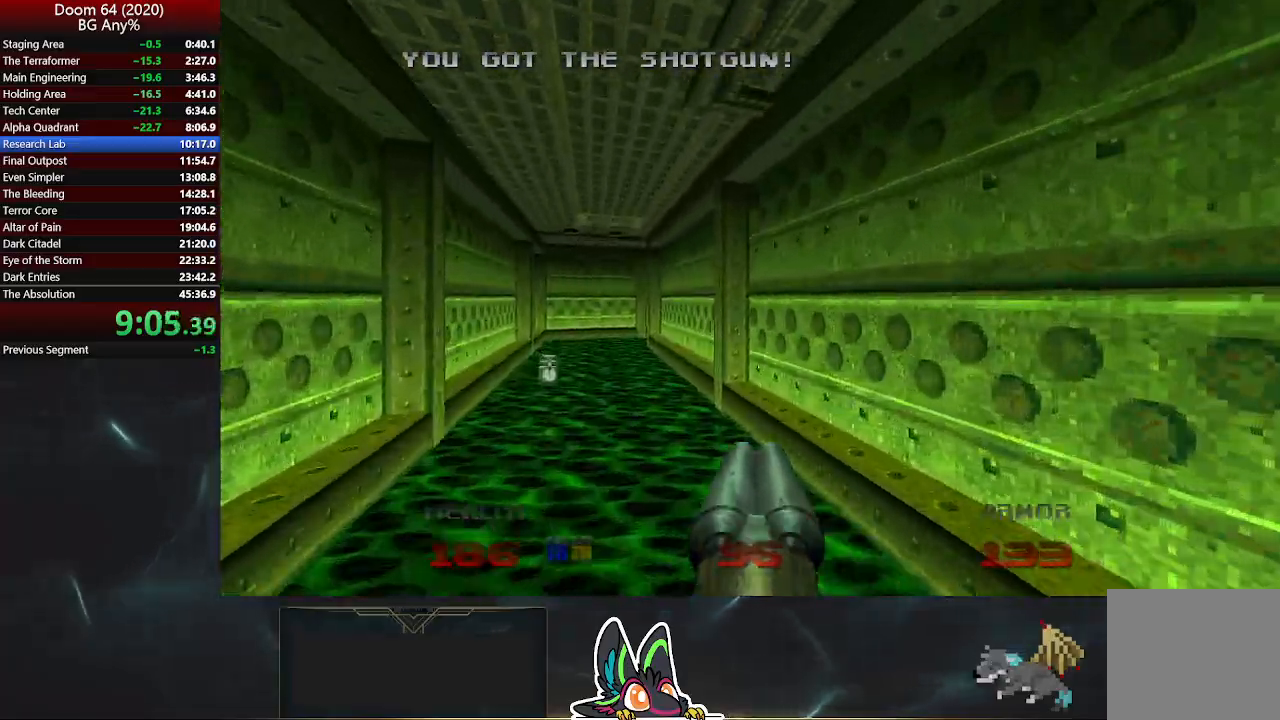
{"buttons": [], "left_stick": "up", "right_stick": "center", "events": []}
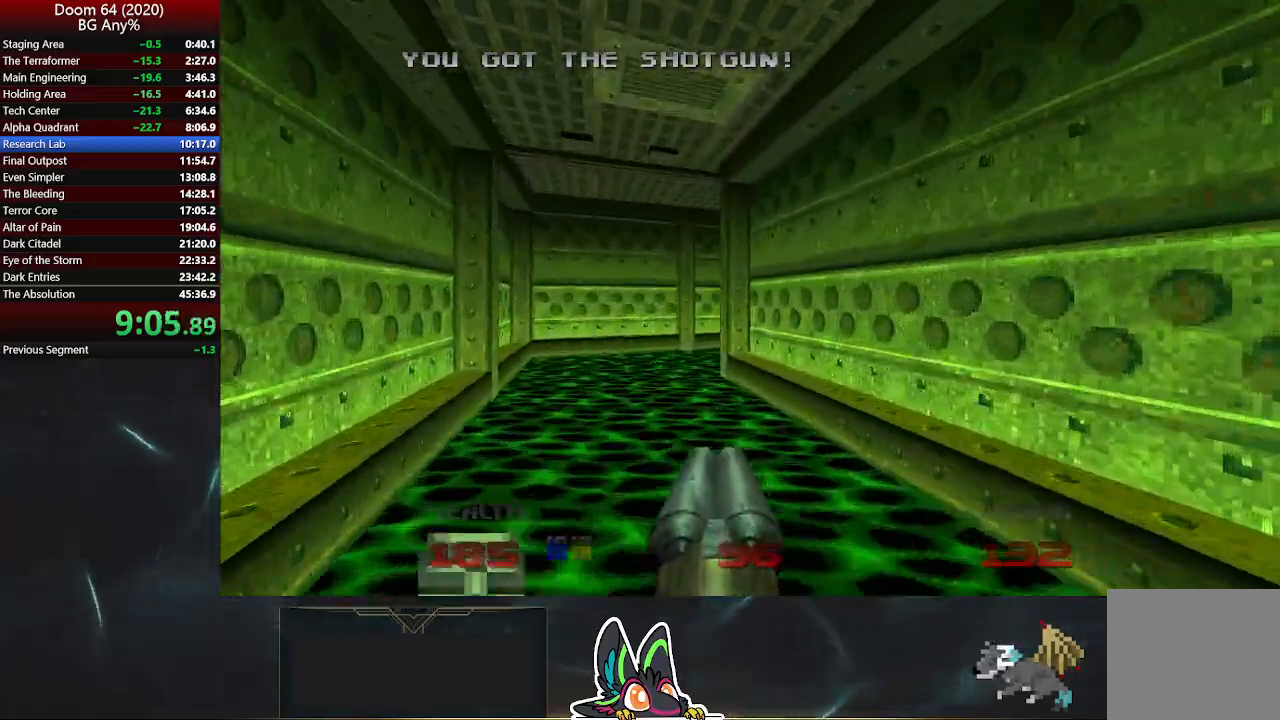
{"buttons": [], "left_stick": "up", "right_stick": "right", "events": [[267, "right_stick", "right"]]}
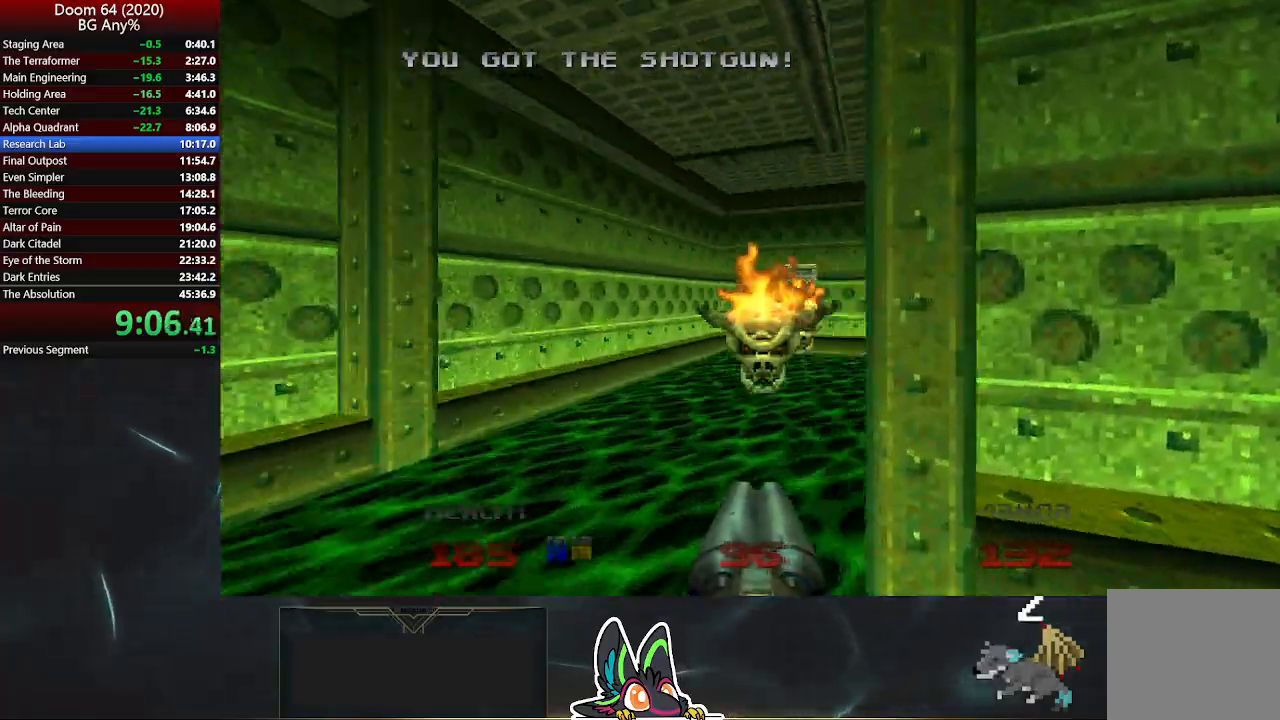
{"buttons": [], "left_stick": "up", "right_stick": "center", "events": [[17, "right_stick", "up-right"], [50, "R2", "down"], [283, "R2", "up"], [283, "right_stick", "center"]]}
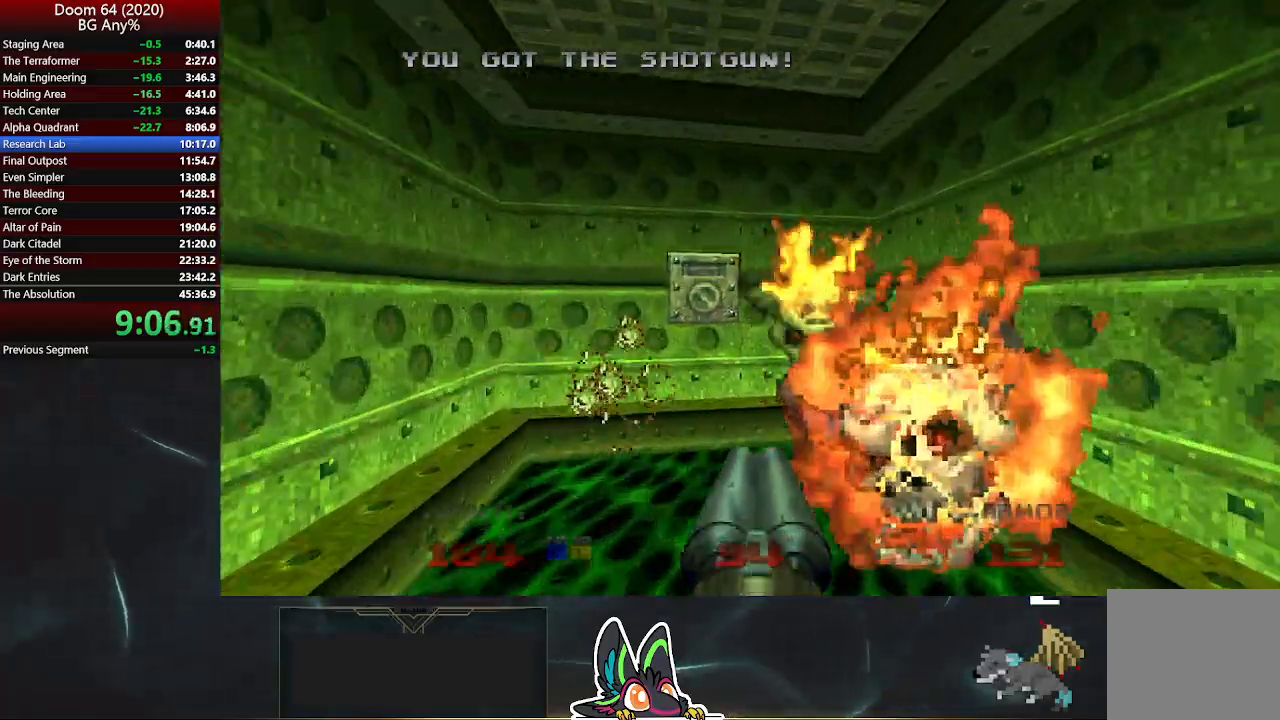
{"buttons": ["L2"], "left_stick": "down", "right_stick": "right", "events": [[267, "left_stick", "right"], [317, "L2", "down"], [400, "left_stick", "down"], [433, "right_stick", "right"]]}
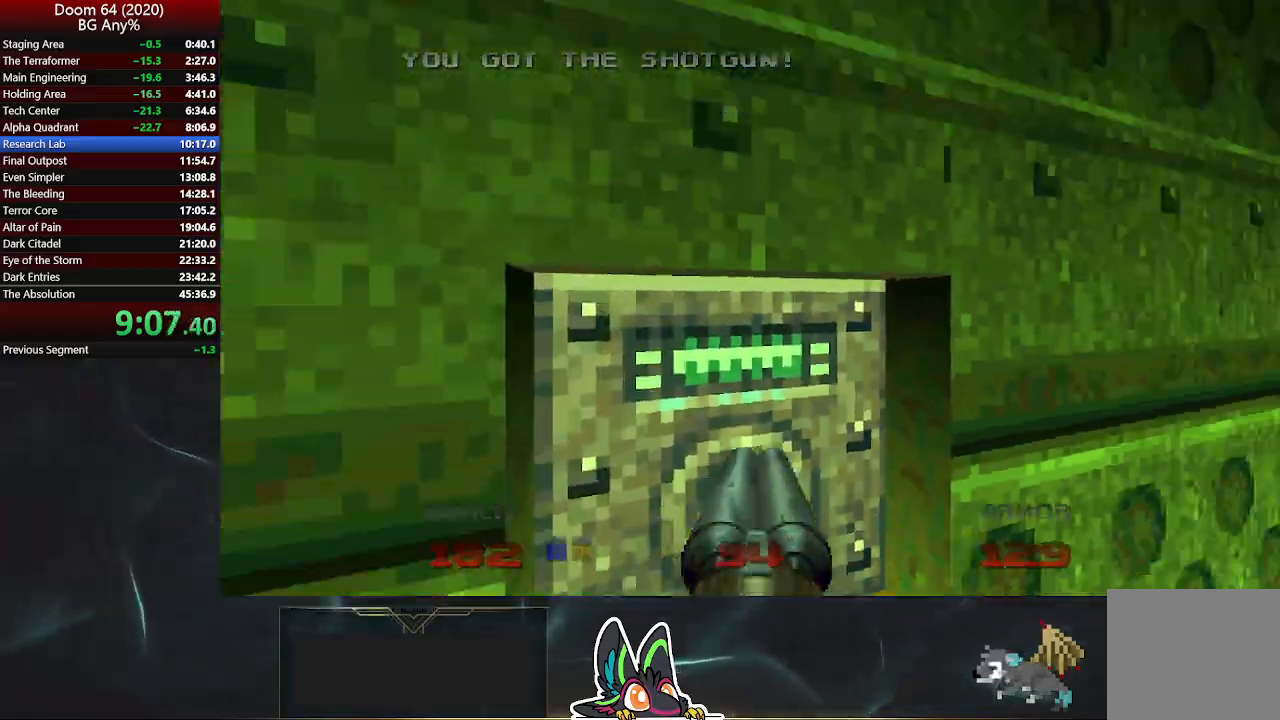
{"buttons": [], "left_stick": "up-right", "right_stick": "center", "events": [[133, "L2", "up"], [267, "R2", "down"], [283, "left_stick", "up-right"], [300, "right_stick", "up-right"], [433, "right_stick", "center"], [483, "R2", "up"]]}
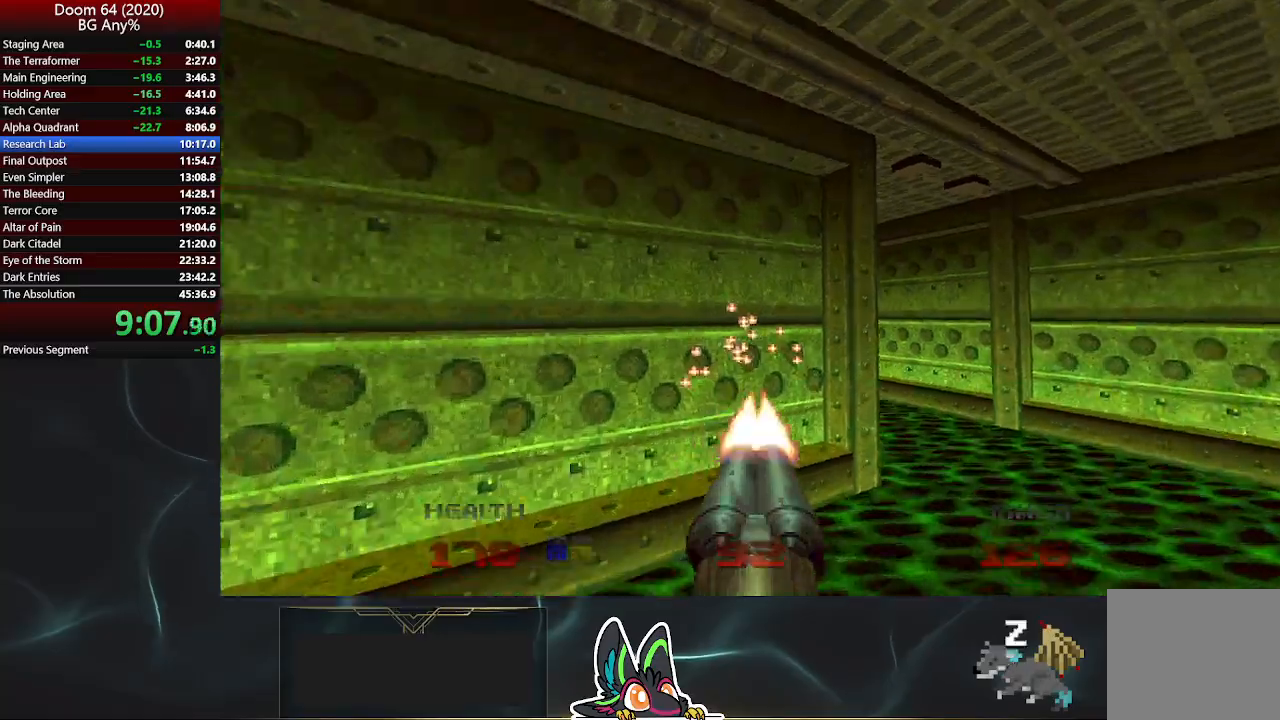
{"buttons": [], "left_stick": "up-right", "right_stick": "left", "events": [[250, "right_stick", "left"]]}
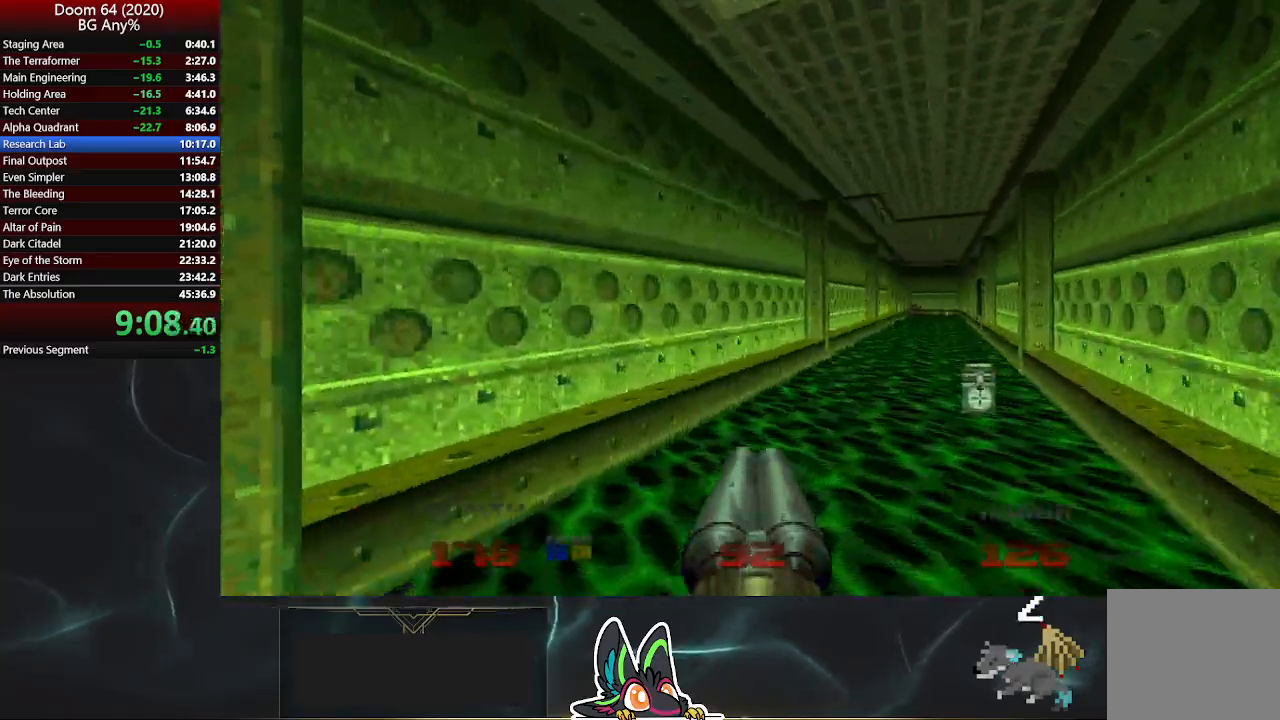
{"buttons": [], "left_stick": "up-right", "right_stick": "center", "events": [[117, "right_stick", "center"]]}
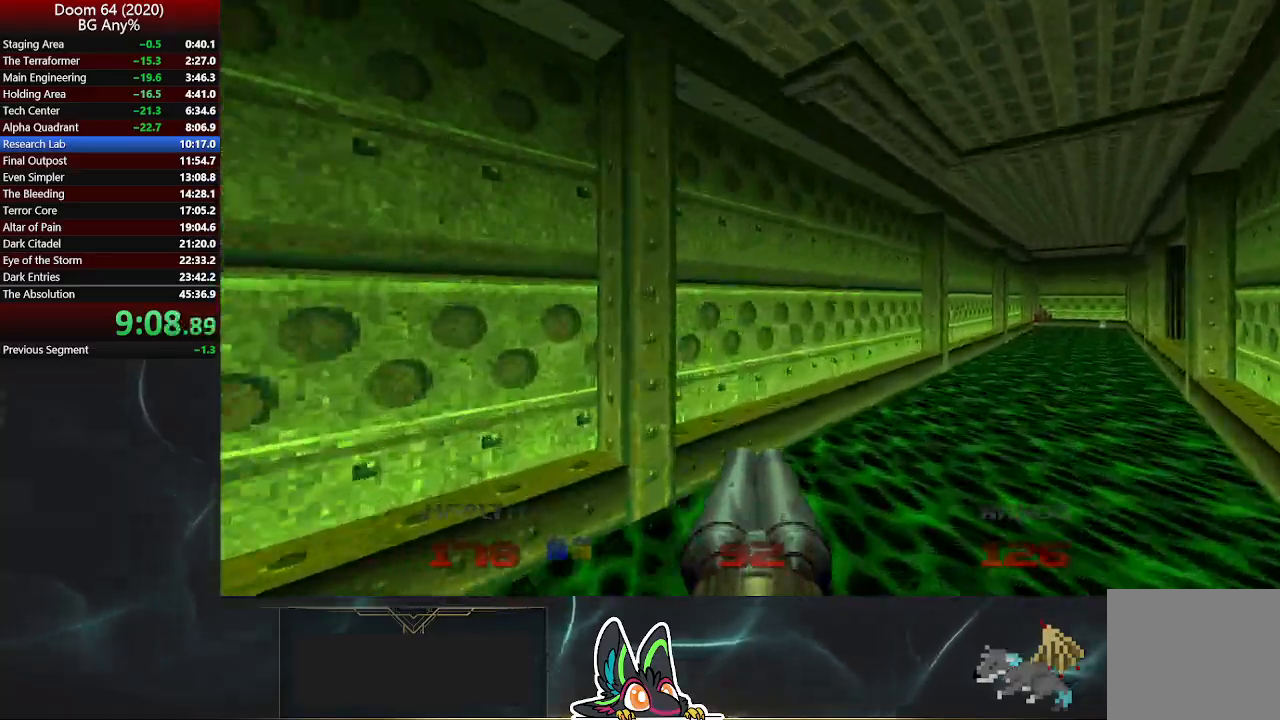
{"buttons": ["DPAD_RIGHT"], "left_stick": "up-right", "right_stick": "center", "events": [[300, "DPAD_RIGHT", "down"], [367, "DPAD_RIGHT", "up"], [417, "DPAD_RIGHT", "down"]]}
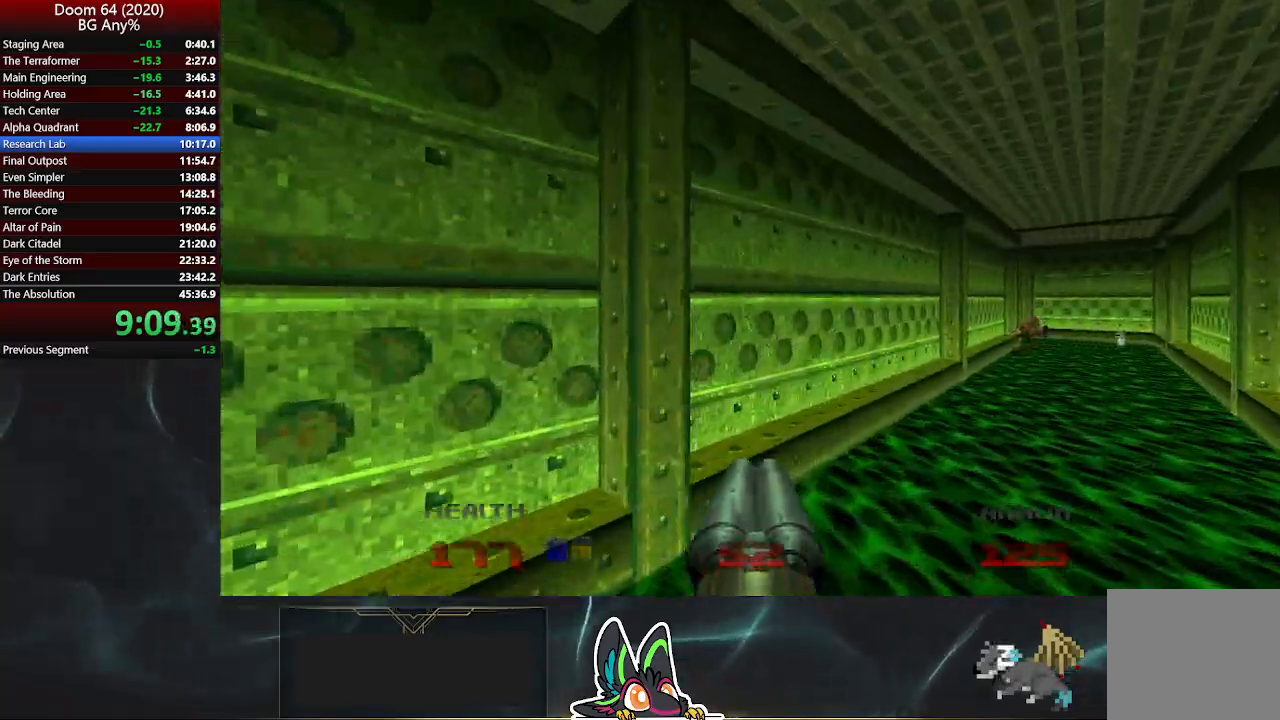
{"buttons": [], "left_stick": "up-right", "right_stick": "center", "events": [[33, "DPAD_RIGHT", "up"]]}
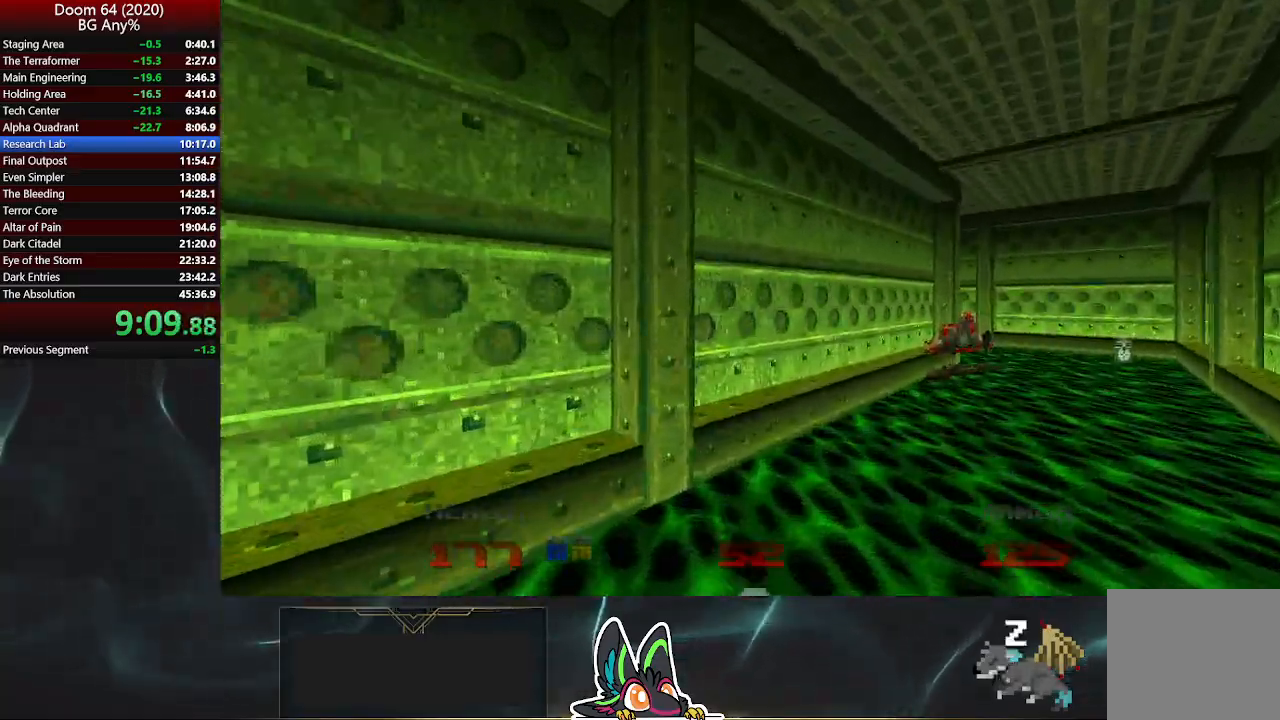
{"buttons": [], "left_stick": "up-right", "right_stick": "left", "events": [[283, "right_stick", "left"]]}
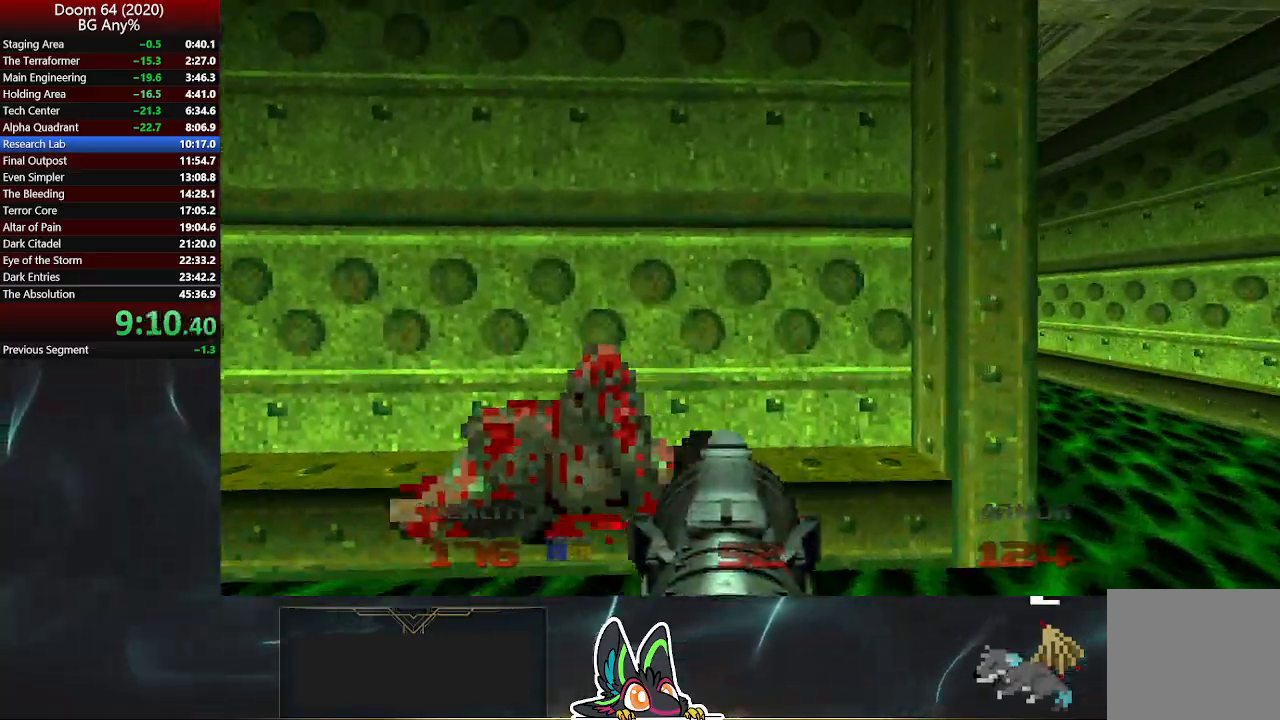
{"buttons": [], "left_stick": "up-right", "right_stick": "center", "events": [[250, "right_stick", "center"]]}
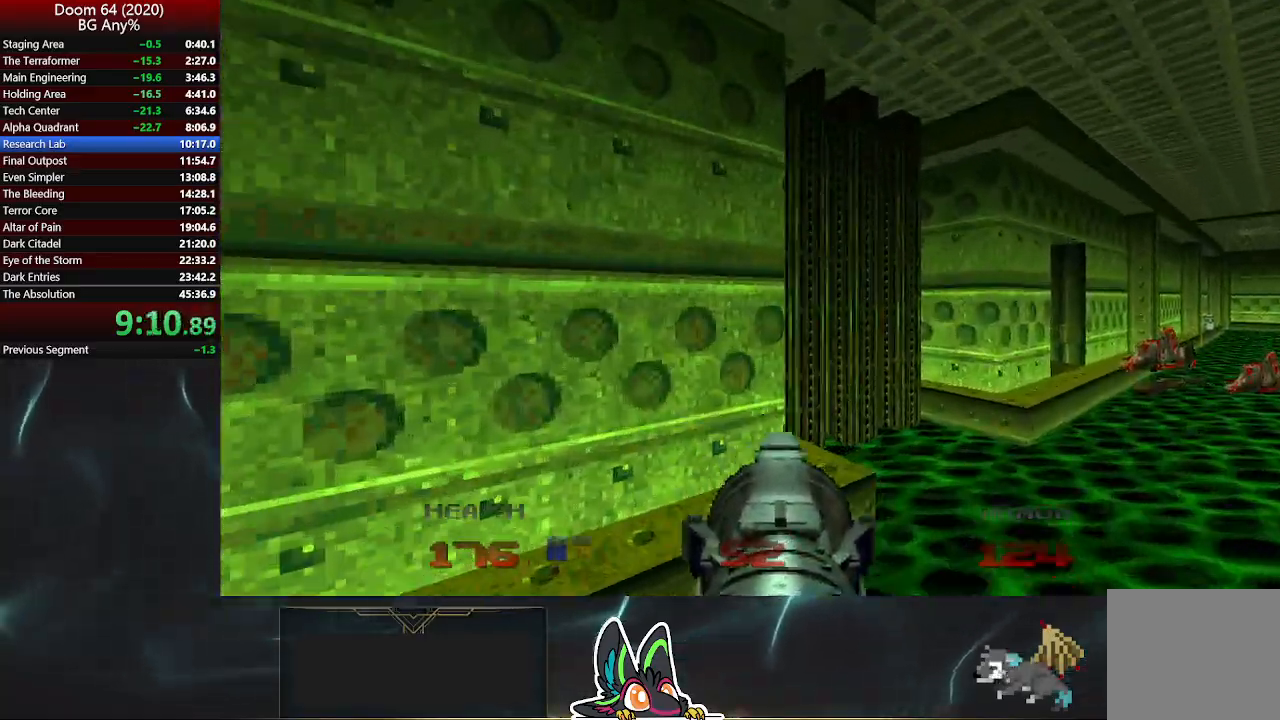
{"buttons": [], "left_stick": "up-left", "right_stick": "center", "events": [[167, "left_stick", "up-left"], [167, "right_stick", "up-left"], [283, "right_stick", "center"]]}
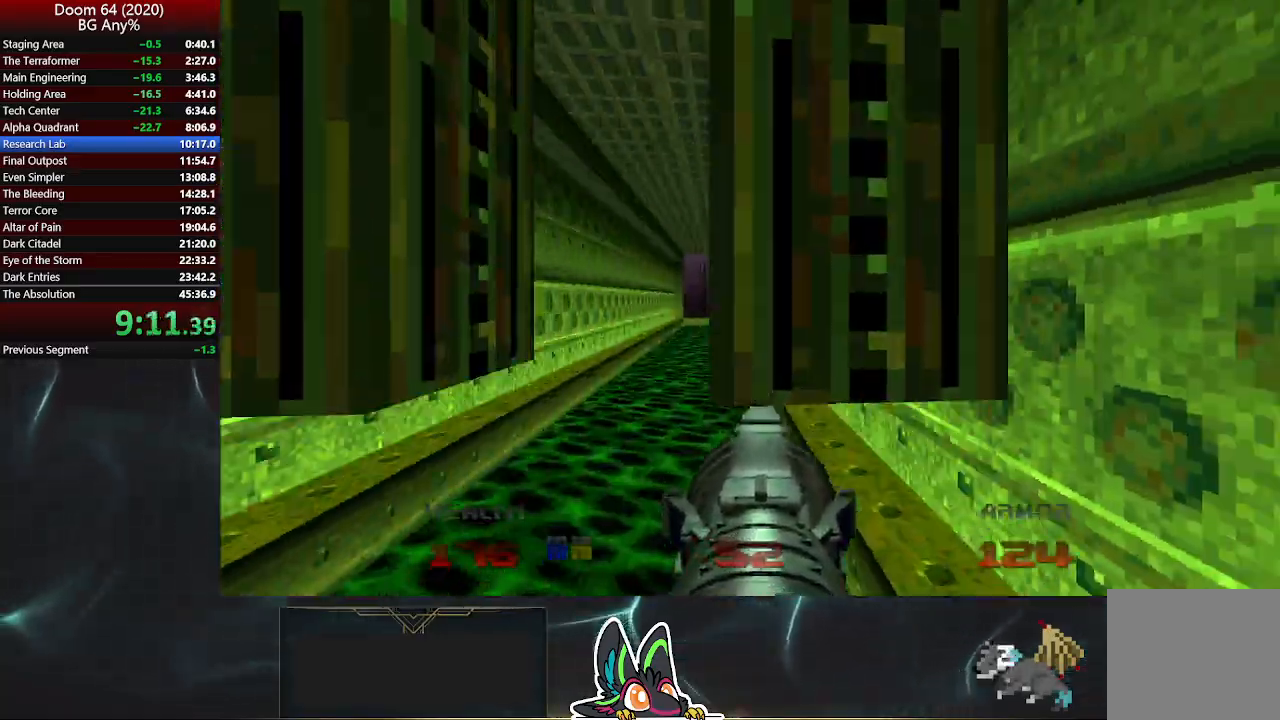
{"buttons": [], "left_stick": "up-left", "right_stick": "center", "events": []}
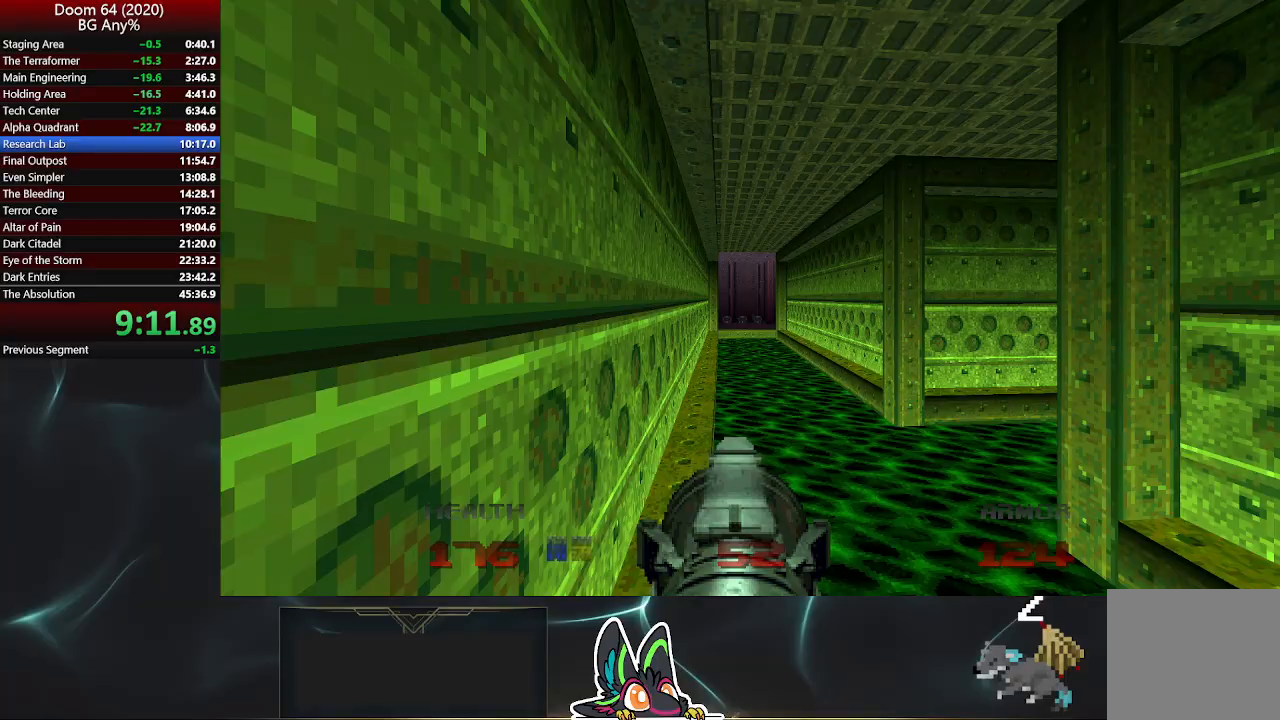
{"buttons": [], "left_stick": "up-left", "right_stick": "center", "events": [[33, "right_stick", "right"], [167, "right_stick", "center"]]}
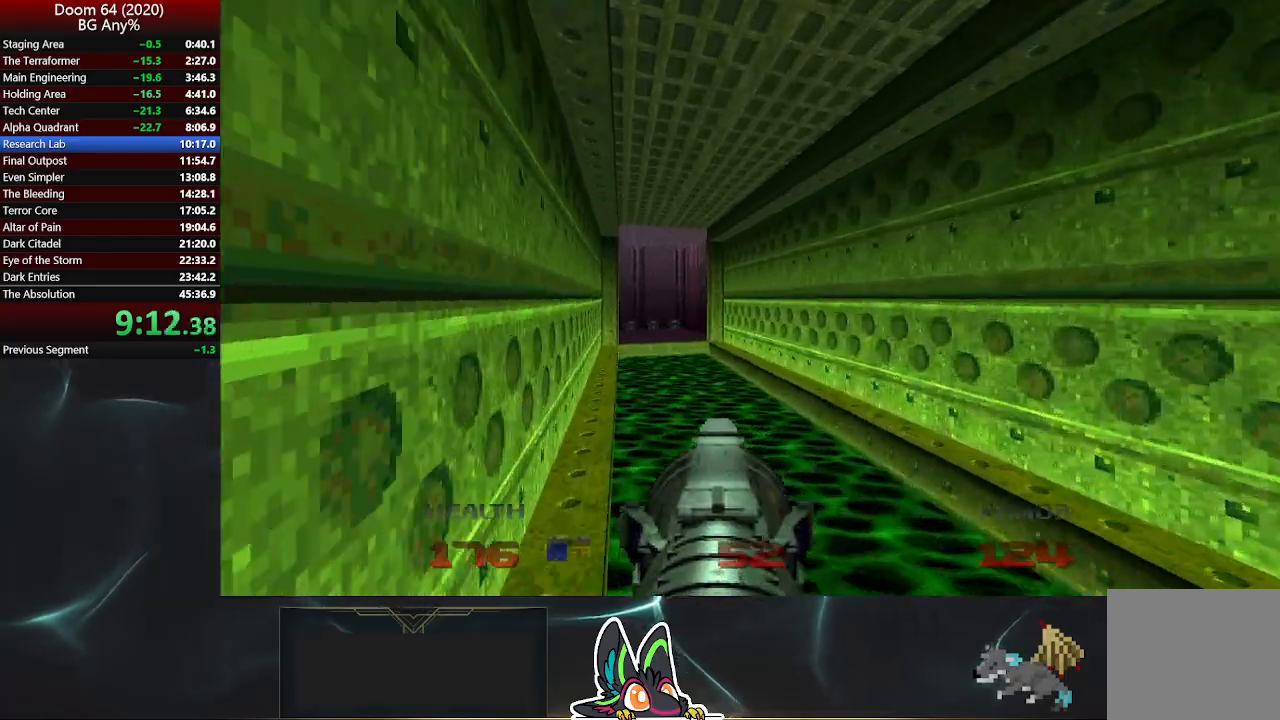
{"buttons": [], "left_stick": "up", "right_stick": "center", "events": [[500, "left_stick", "up"]]}
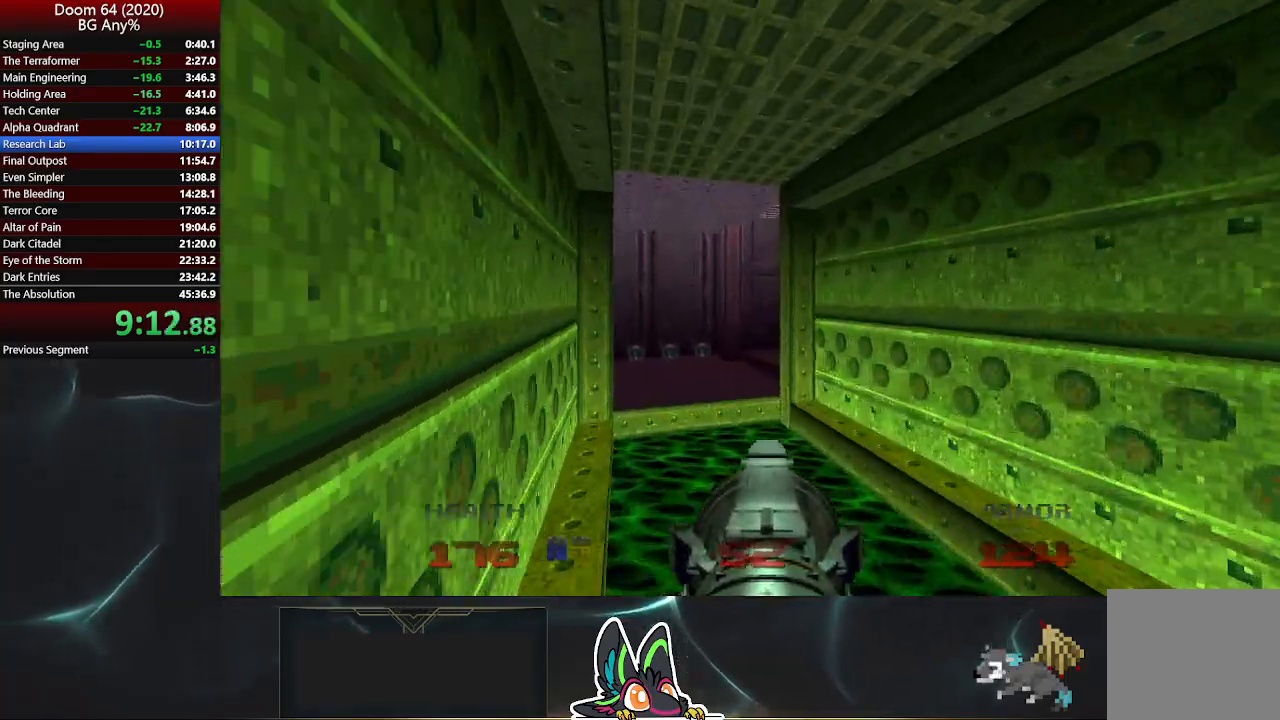
{"buttons": [], "left_stick": "up", "right_stick": "right", "events": [[450, "right_stick", "right"]]}
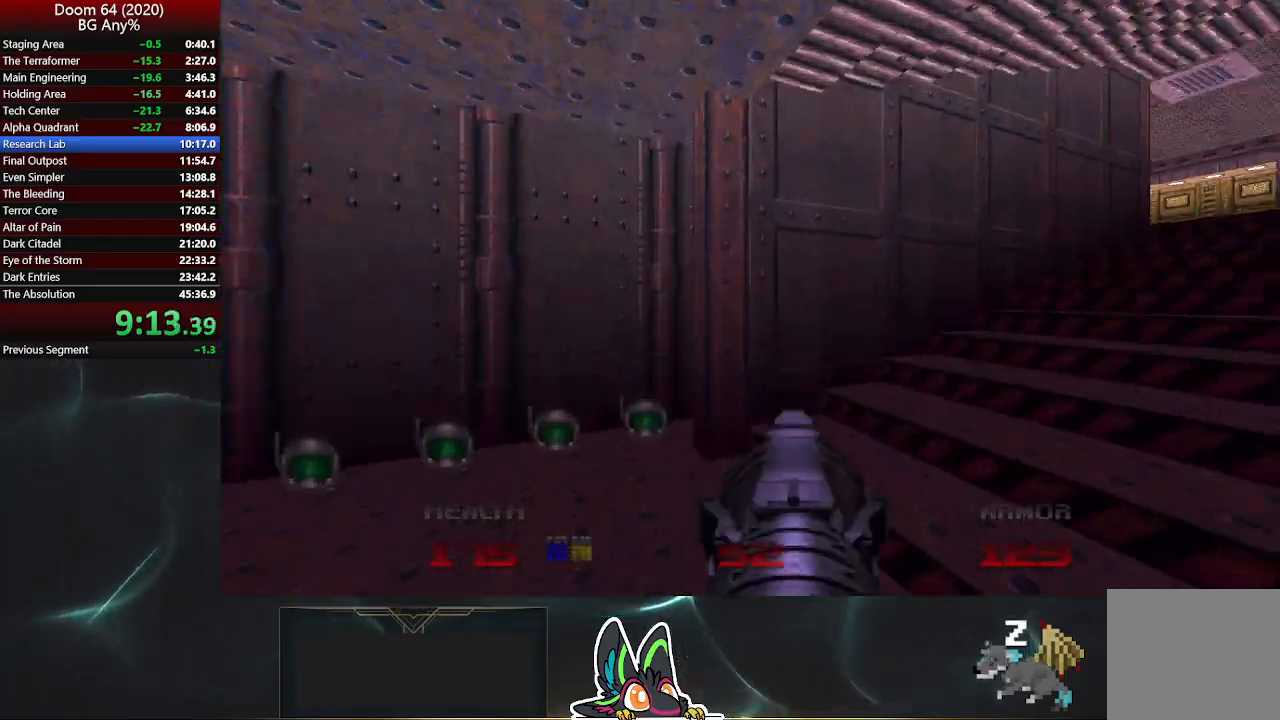
{"buttons": [], "left_stick": "up", "right_stick": "center", "events": [[400, "right_stick", "center"]]}
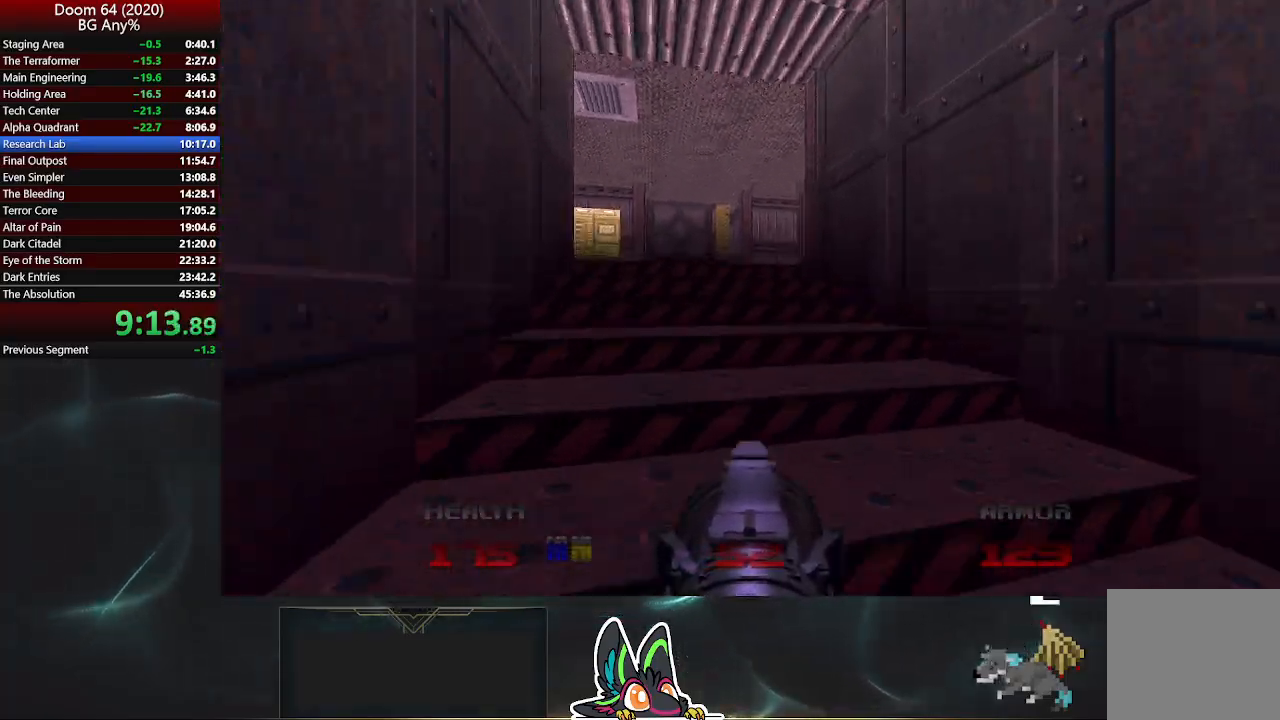
{"buttons": [], "left_stick": "up", "right_stick": "right", "events": [[200, "right_stick", "right"]]}
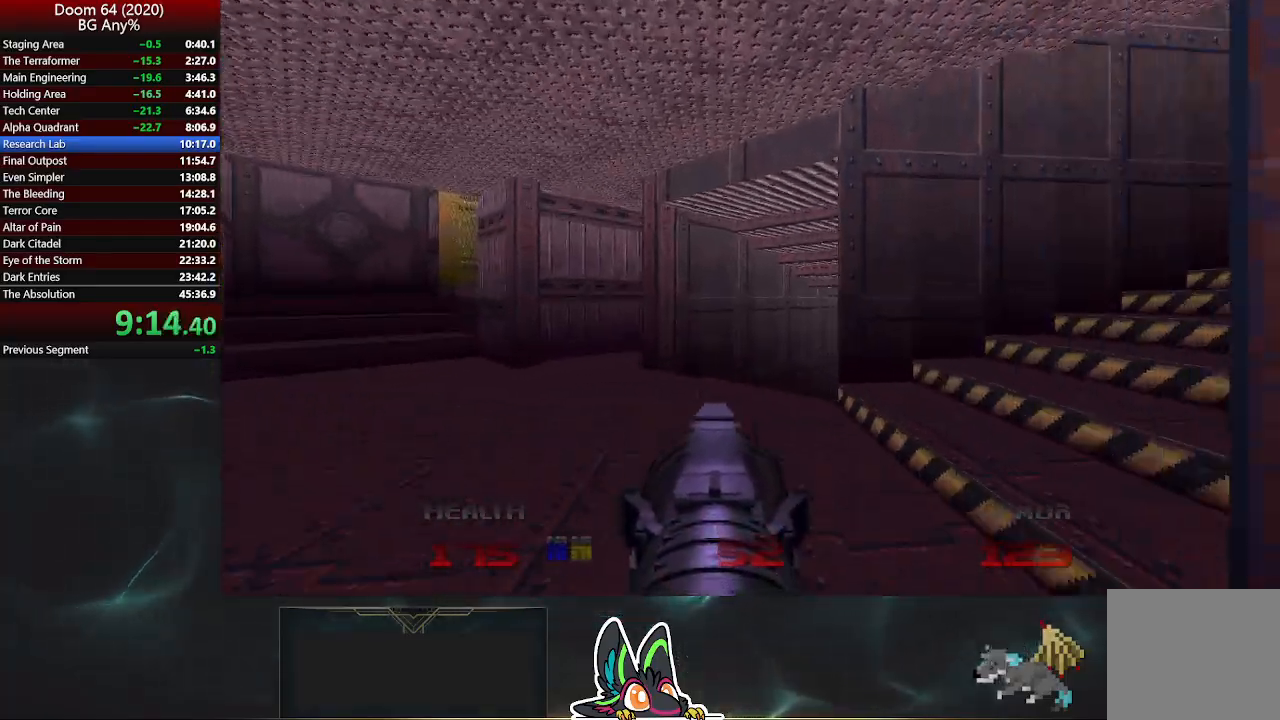
{"buttons": [], "left_stick": "up-right", "right_stick": "center", "events": [[33, "left_stick", "up-right"], [267, "right_stick", "center"]]}
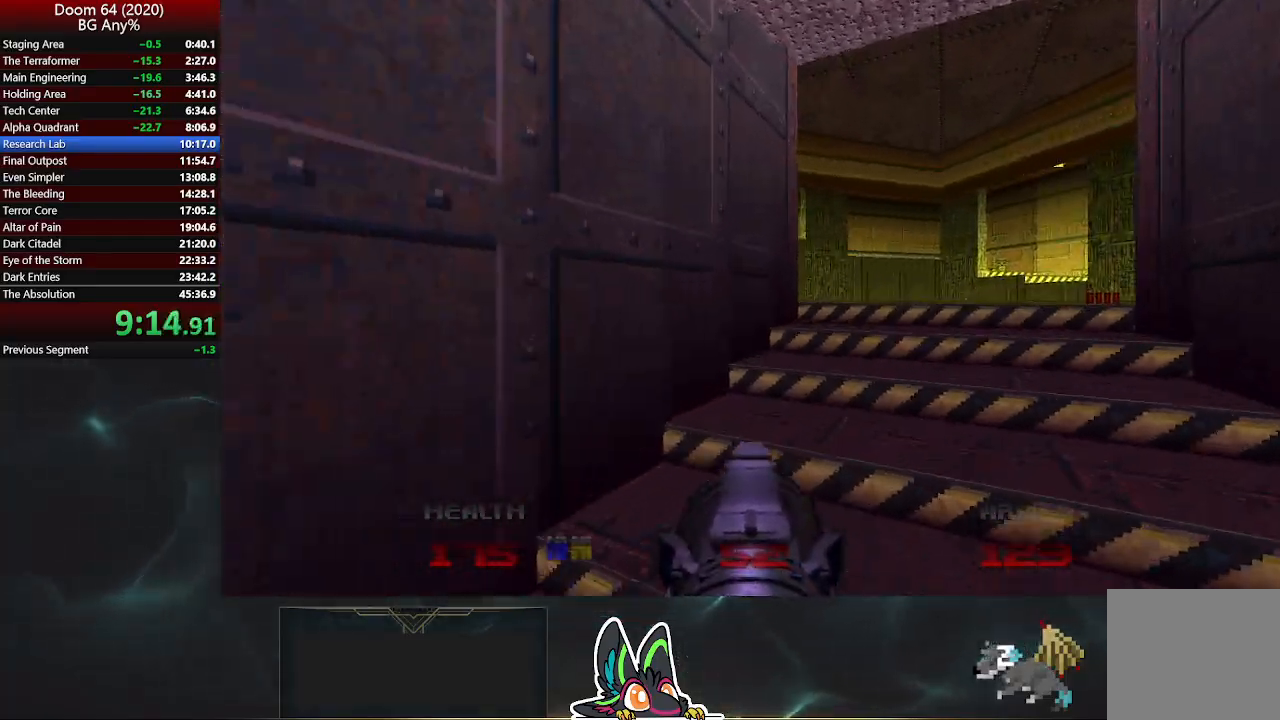
{"buttons": [], "left_stick": "right", "right_stick": "up-left", "events": [[333, "right_stick", "left"], [383, "right_stick", "up-left"], [433, "left_stick", "right"]]}
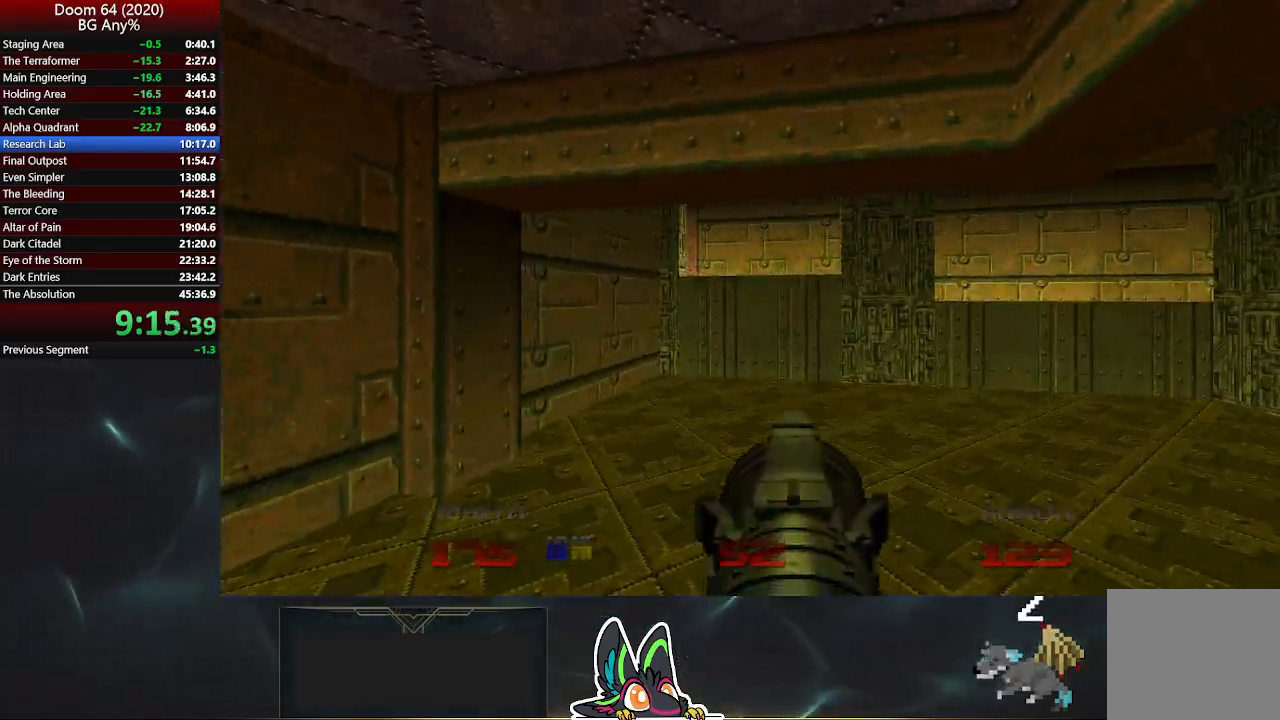
{"buttons": ["R2"], "left_stick": "center", "right_stick": "center", "events": [[17, "left_stick", "down-right"], [133, "right_stick", "center"], [200, "R2", "down"], [217, "left_stick", "down"], [400, "left_stick", "center"]]}
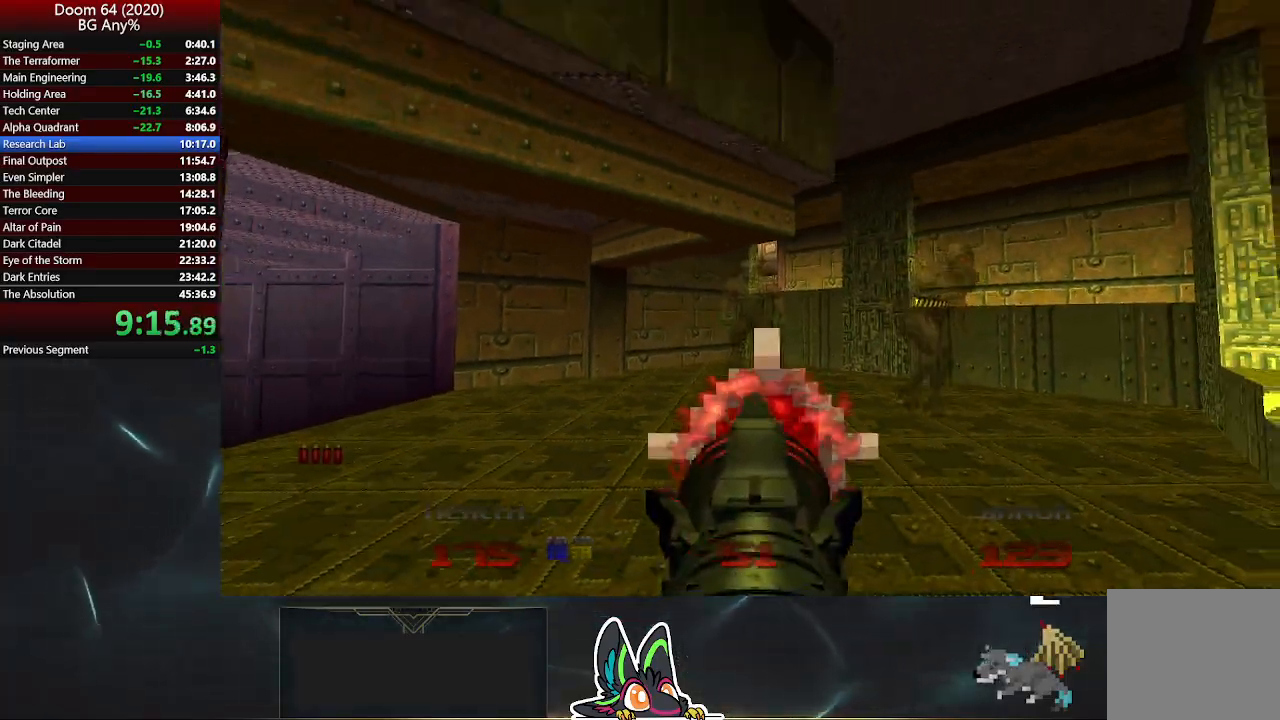
{"buttons": ["R2"], "left_stick": "center", "right_stick": "center", "events": []}
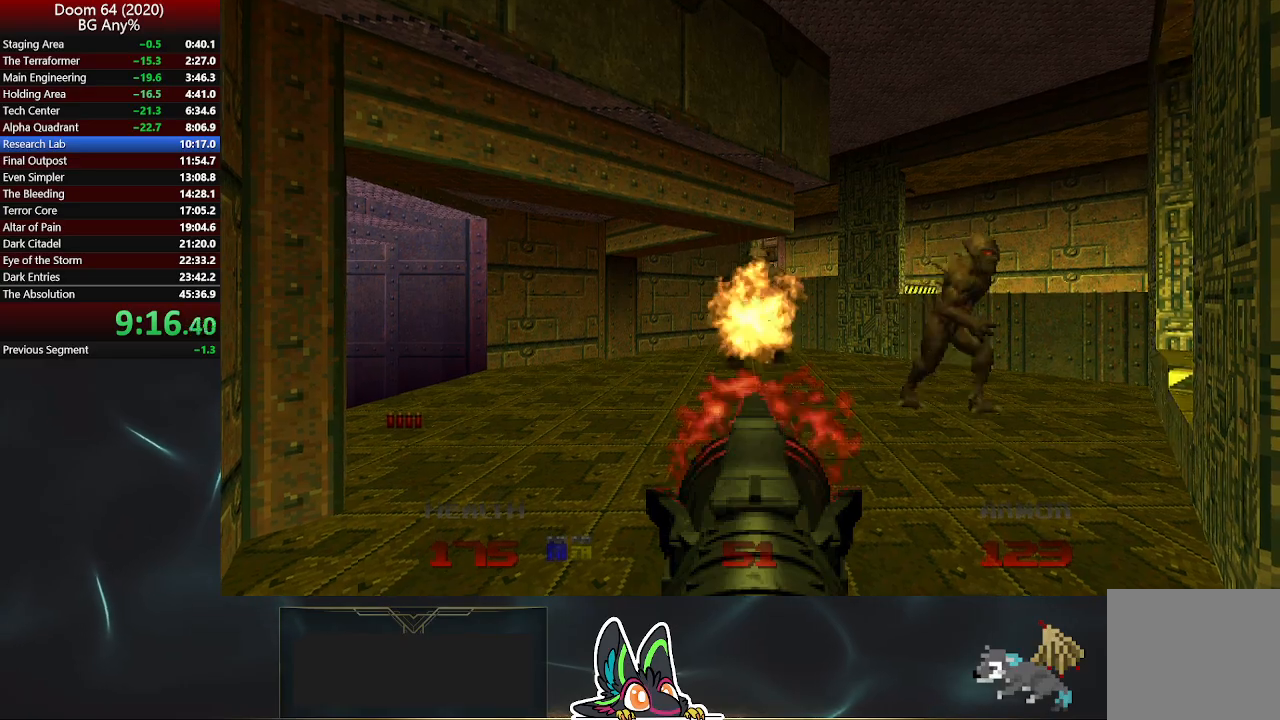
{"buttons": ["R2"], "left_stick": "center", "right_stick": "center", "events": []}
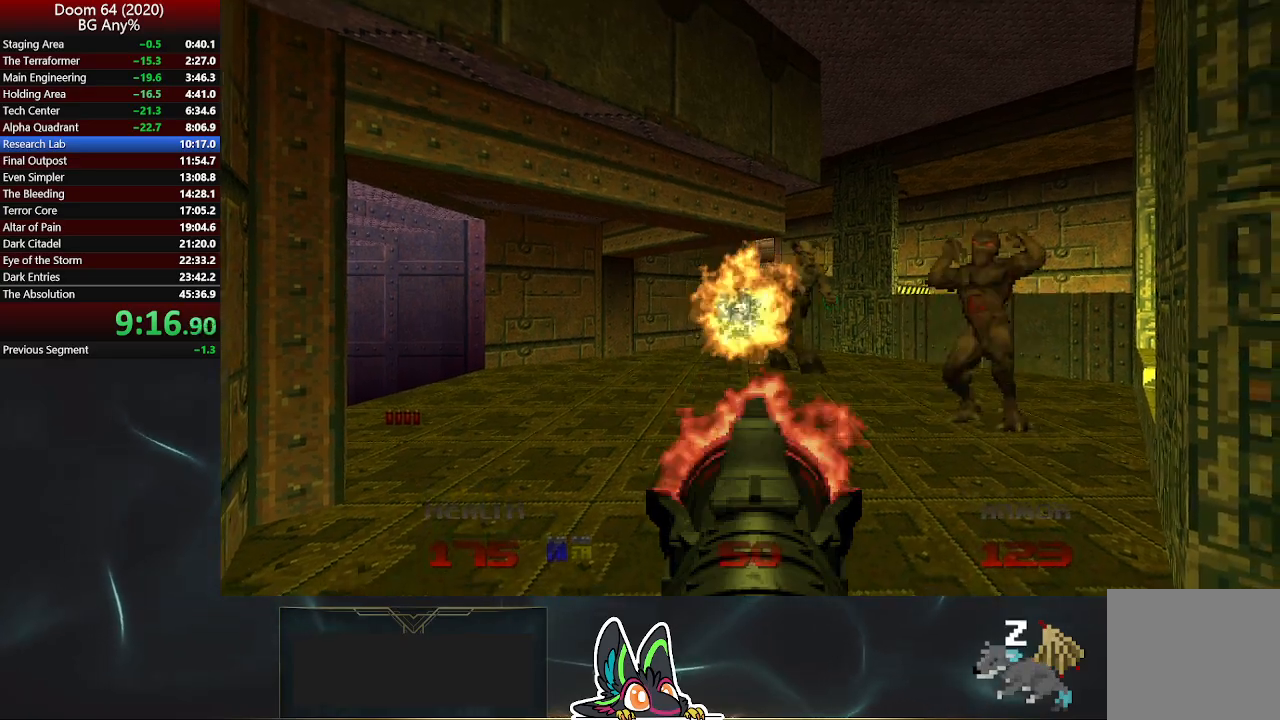
{"buttons": ["R2"], "left_stick": "center", "right_stick": "center", "events": [[183, "right_stick", "right"], [267, "right_stick", "center"], [283, "left_stick", "left"], [333, "left_stick", "center"]]}